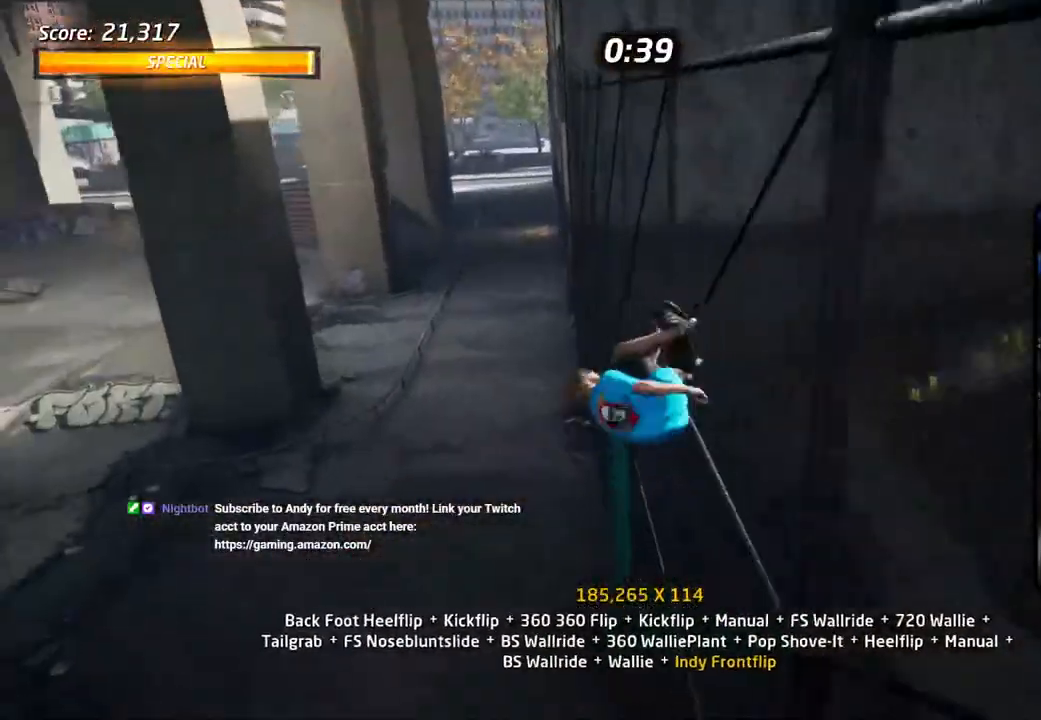
Gameplay with a controller (PlayStation layout); each line is a JSON object with the inputs held at the frame after it. "events" lists button and stick changes between this image and that frame as [ms after this image, input, new state], when the widget could be followed in between.
{"buttons": ["CROSS", "R1", "DPAD_DOWN"], "left_stick": "center", "right_stick": "center", "events": [[167, "SQUARE", "down"], [250, "SQUARE", "up"], [317, "SQUARE", "down"], [433, "DPAD_RIGHT", "up"], [433, "SQUARE", "up"], [450, "CROSS", "down"]]}
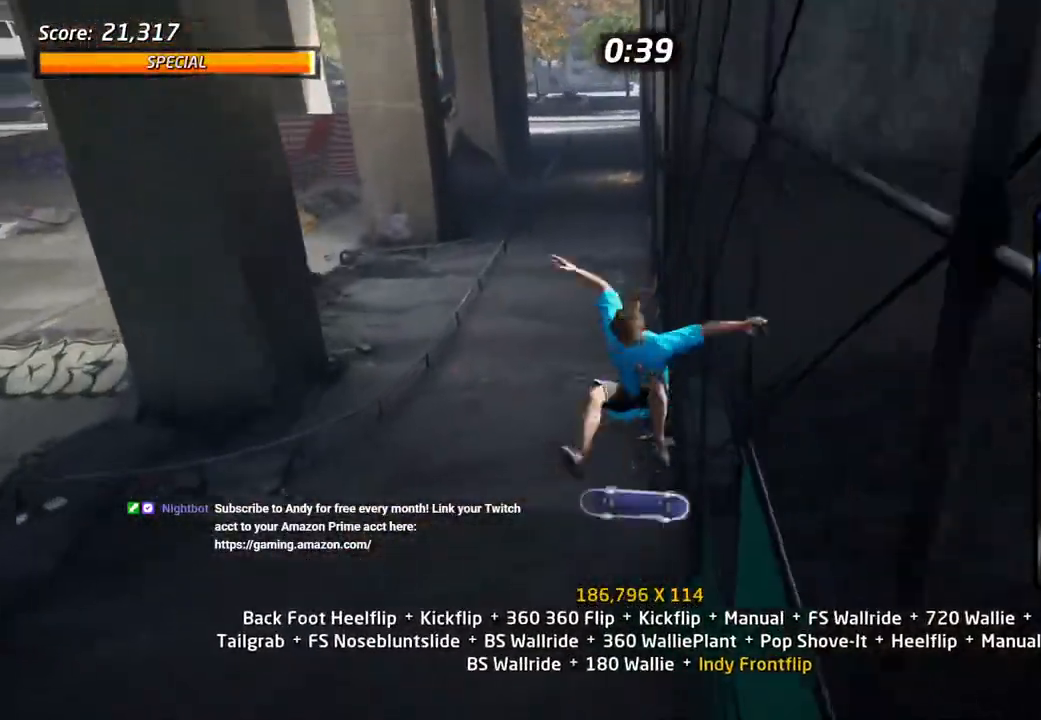
{"buttons": ["CROSS", "DPAD_DOWN", "DPAD_RIGHT"], "left_stick": "center", "right_stick": "center", "events": [[50, "DPAD_UP", "down"], [133, "DPAD_UP", "up"], [167, "R1", "up"], [350, "DPAD_UP", "down"], [450, "DPAD_RIGHT", "down"], [450, "DPAD_UP", "up"]]}
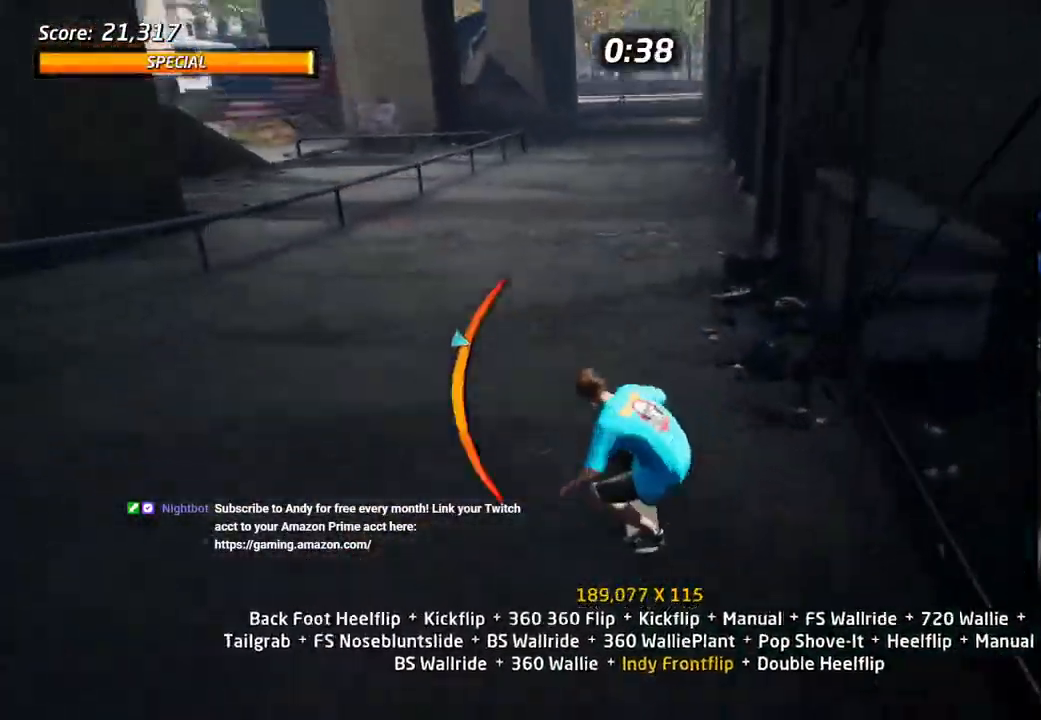
{"buttons": ["CIRCLE", "R1", "DPAD_DOWN"], "left_stick": "center", "right_stick": "center", "events": [[167, "CROSS", "up"], [183, "TRIANGLE", "down"], [267, "CROSS", "down"], [267, "DPAD_RIGHT", "up"], [267, "DPAD_UP", "down"], [267, "TRIANGLE", "up"], [317, "CROSS", "up"], [317, "DPAD_UP", "up"], [367, "R1", "down"], [383, "CIRCLE", "down"]]}
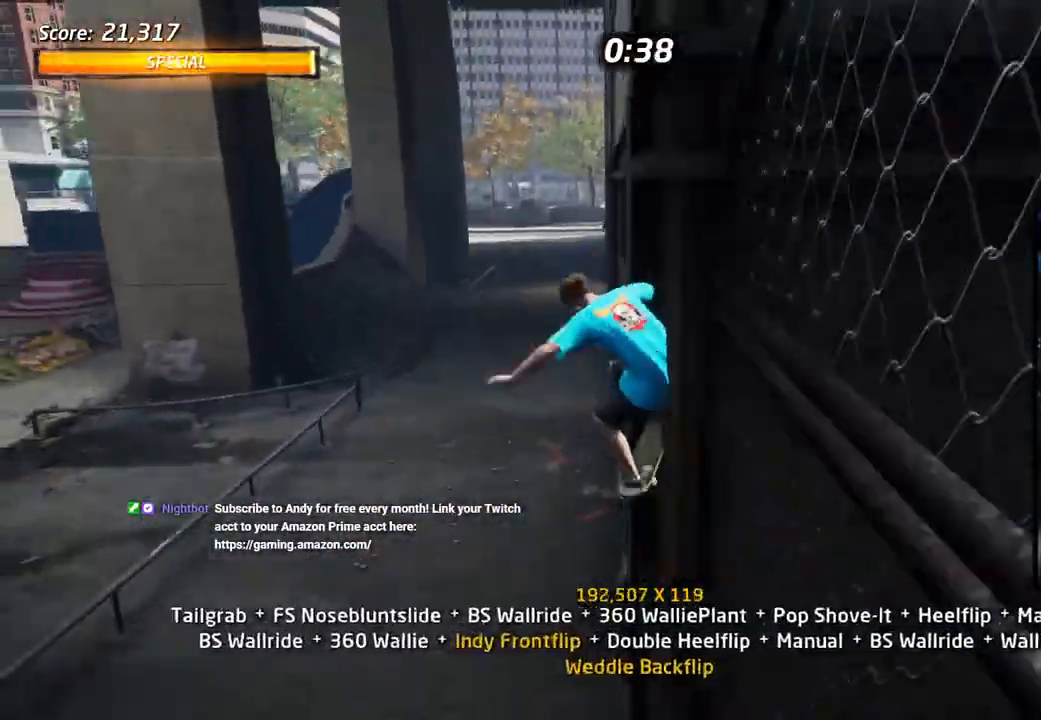
{"buttons": ["R1", "DPAD_RIGHT"], "left_stick": "center", "right_stick": "center", "events": [[83, "DPAD_DOWN", "up"], [367, "CIRCLE", "up"], [367, "DPAD_RIGHT", "down"]]}
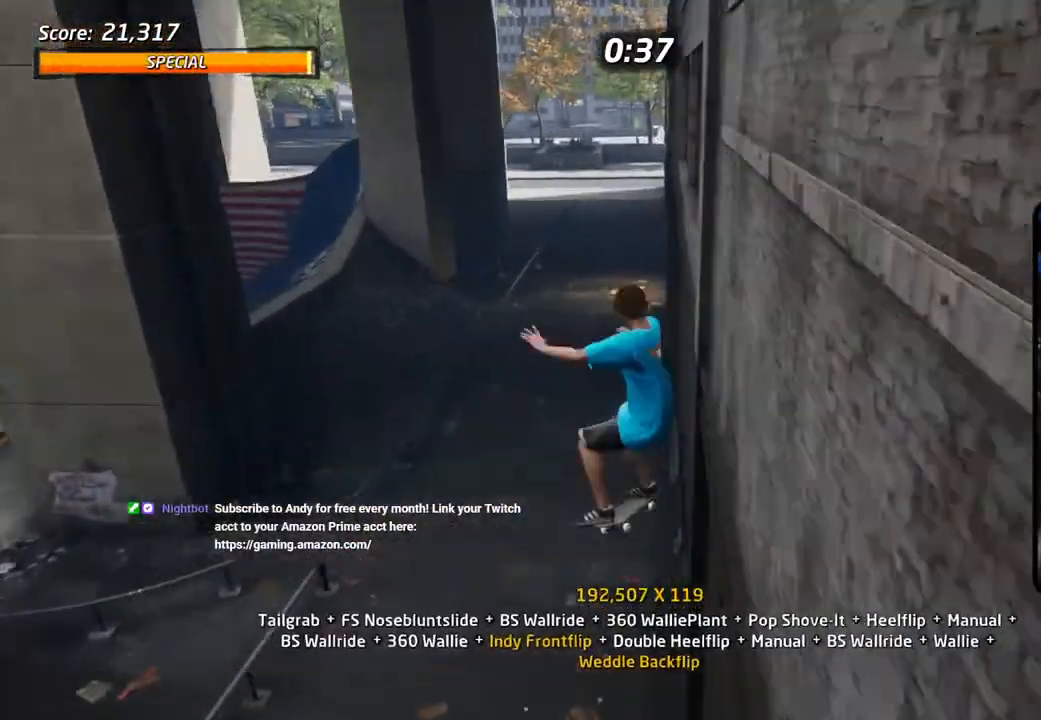
{"buttons": ["CROSS", "R1", "DPAD_DOWN"], "left_stick": "center", "right_stick": "center", "events": [[100, "SQUARE", "down"], [250, "SQUARE", "up"], [283, "CROSS", "down"], [450, "DPAD_DOWN", "down"], [500, "DPAD_RIGHT", "up"]]}
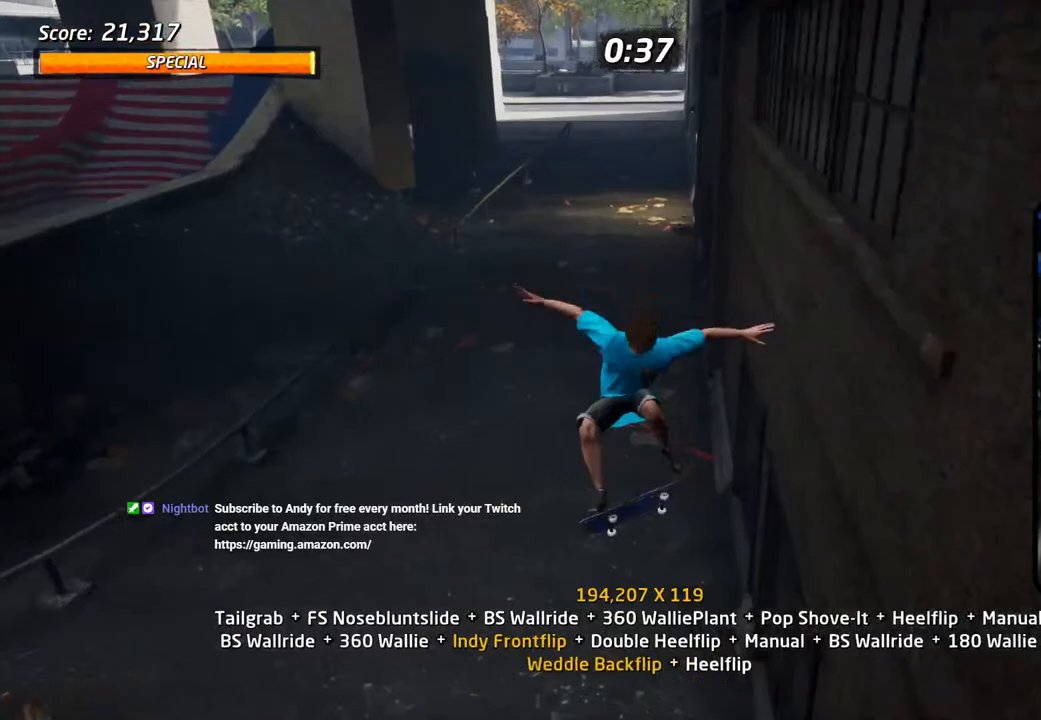
{"buttons": ["CROSS", "DPAD_UP", "DPAD_RIGHT"], "left_stick": "center", "right_stick": "center", "events": [[33, "DPAD_DOWN", "up"], [67, "DPAD_UP", "down"], [167, "DPAD_DOWN", "down"], [167, "DPAD_RIGHT", "down"], [167, "DPAD_UP", "up"], [283, "DPAD_DOWN", "up"], [300, "DPAD_UP", "down"], [367, "R1", "up"]]}
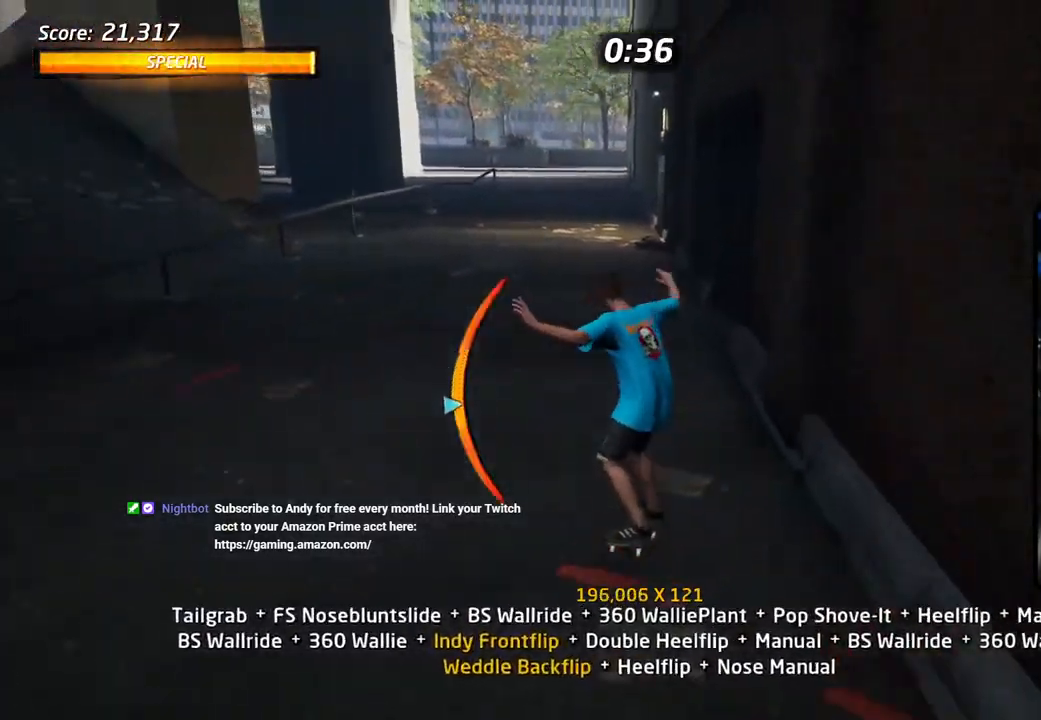
{"buttons": ["SQUARE", "R1"], "left_stick": "center", "right_stick": "center", "events": [[50, "DPAD_DOWN", "down"], [50, "DPAD_UP", "up"], [67, "CROSS", "up"], [83, "TRIANGLE", "down"], [150, "DPAD_RIGHT", "up"], [167, "CROSS", "down"], [167, "DPAD_DOWN", "up"], [183, "TRIANGLE", "up"], [200, "CROSS", "up"], [200, "DPAD_UP", "down"], [250, "R1", "down"], [267, "DPAD_UP", "up"], [300, "DPAD_DOWN", "down"], [333, "SQUARE", "down"], [433, "DPAD_DOWN", "up"]]}
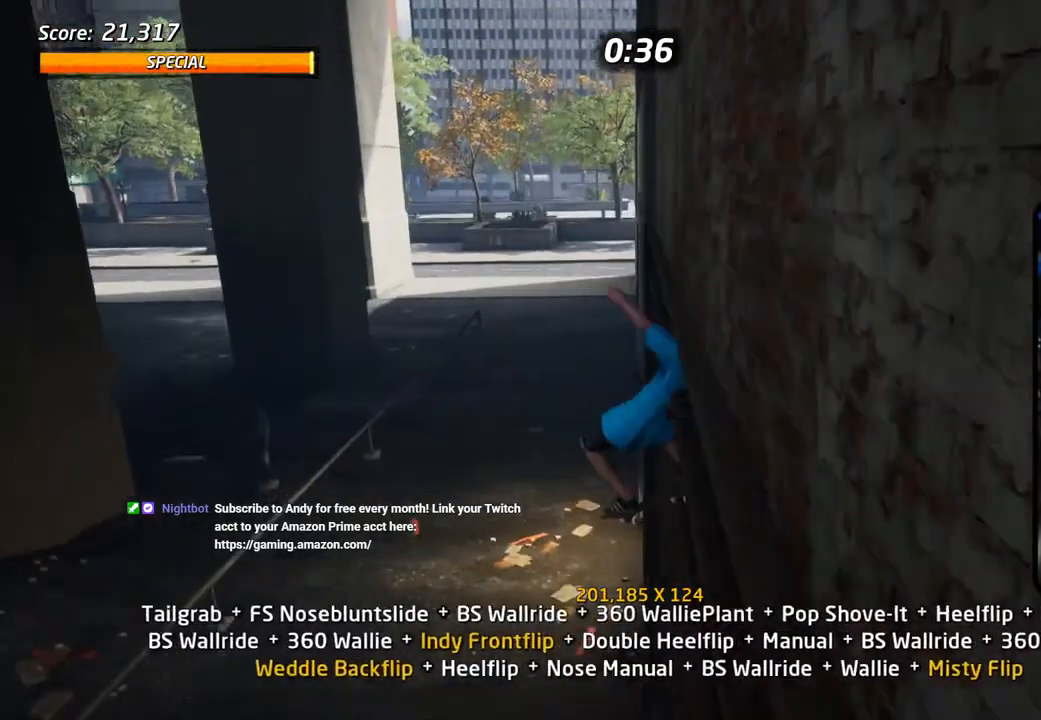
{"buttons": ["CROSS", "R1"], "left_stick": "center", "right_stick": "center", "events": [[200, "SQUARE", "up"], [367, "CROSS", "down"]]}
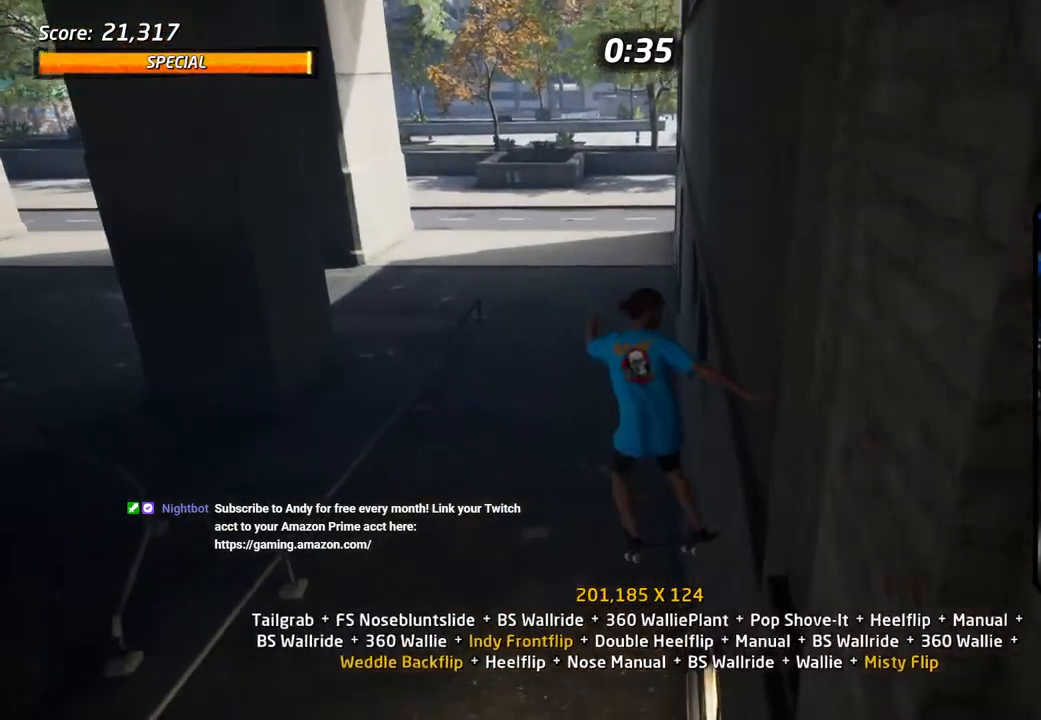
{"buttons": ["CROSS", "R1", "DPAD_UP"], "left_stick": "center", "right_stick": "center", "events": [[100, "DPAD_UP", "down"], [183, "DPAD_UP", "up"], [250, "DPAD_DOWN", "down"], [350, "DPAD_DOWN", "up"], [417, "DPAD_UP", "down"]]}
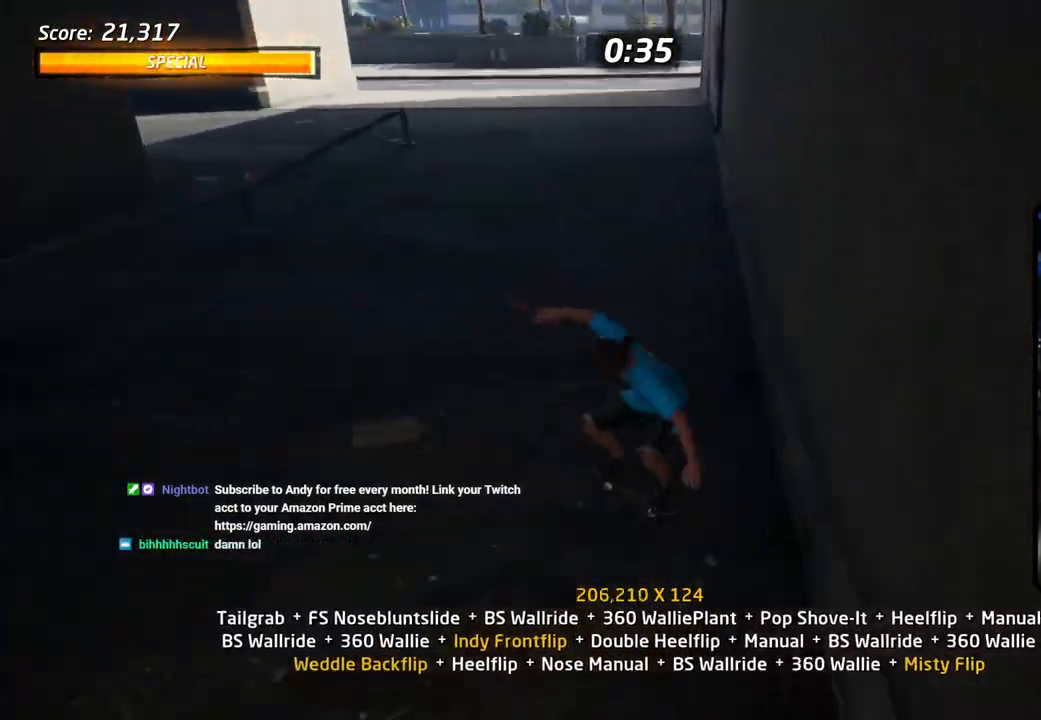
{"buttons": ["L1", "DPAD_DOWN"], "left_stick": "center", "right_stick": "center", "events": [[133, "DPAD_LEFT", "down"], [167, "DPAD_DOWN", "down"], [167, "DPAD_UP", "up"], [167, "R1", "up"], [317, "L1", "down"], [350, "SQUARE", "down"], [367, "CROSS", "up"], [433, "SQUARE", "up"], [483, "DPAD_LEFT", "up"]]}
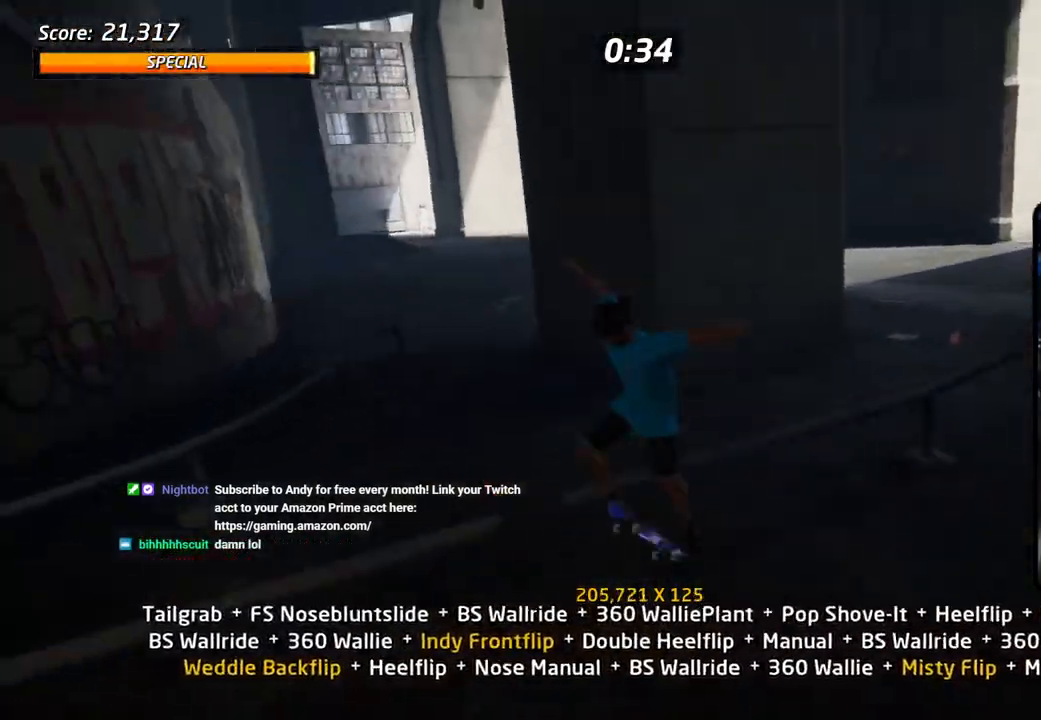
{"buttons": ["TRIANGLE", "DPAD_DOWN", "DPAD_LEFT"], "left_stick": "center", "right_stick": "center"}
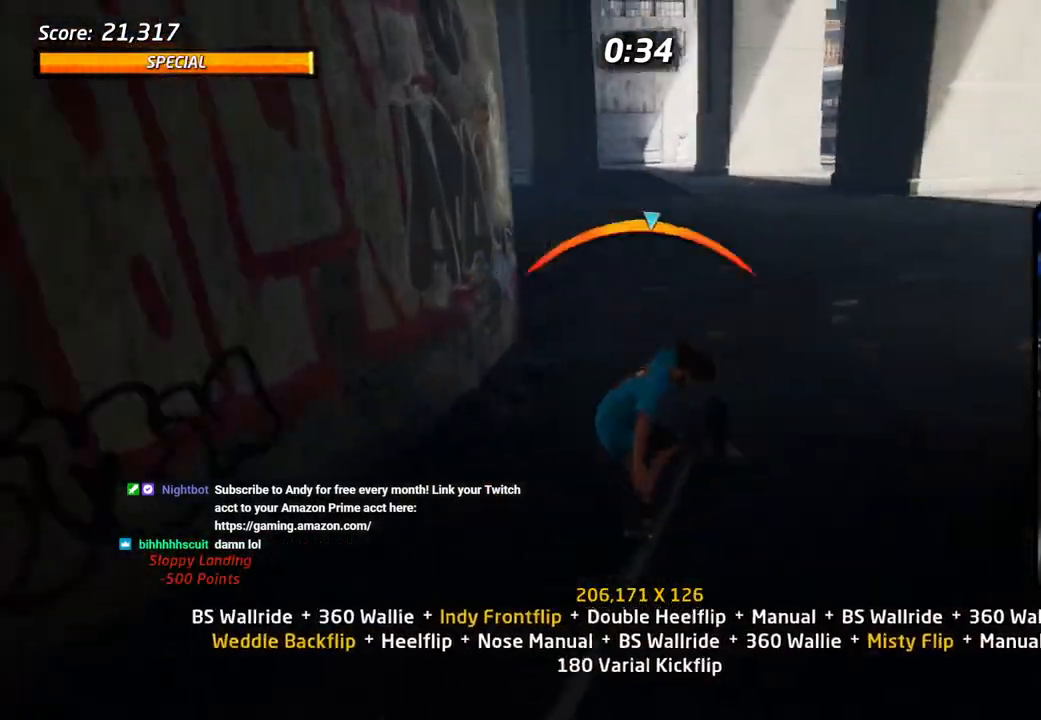
{"buttons": ["CROSS", "DPAD_DOWN"], "left_stick": "center", "right_stick": "center", "events": [[17, "CROSS", "down"], [17, "TRIANGLE", "up"], [67, "SQUARE", "down"], [83, "CROSS", "up"], [133, "L1", "down"], [150, "SQUARE", "up"], [217, "DPAD_DOWN", "up"], [217, "DPAD_LEFT", "up"], [283, "CROSS", "down"], [333, "DPAD_UP", "down"], [400, "DPAD_LEFT", "down"], [417, "DPAD_UP", "up"], [417, "L1", "up"], [433, "DPAD_LEFT", "up"], [483, "DPAD_DOWN", "down"]]}
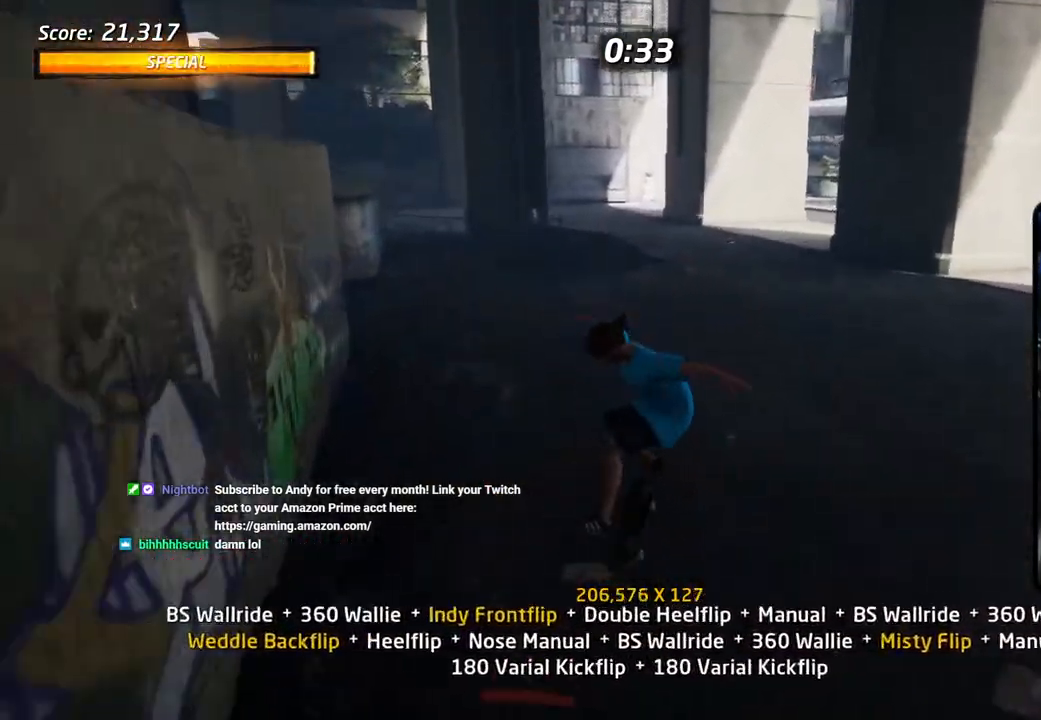
{"buttons": ["CROSS", "DPAD_LEFT"], "left_stick": "center", "right_stick": "center", "events": [[83, "DPAD_DOWN", "up"], [167, "DPAD_UP", "down"], [300, "DPAD_LEFT", "down"], [383, "DPAD_UP", "up"], [417, "DPAD_DOWN", "down"], [483, "DPAD_DOWN", "up"]]}
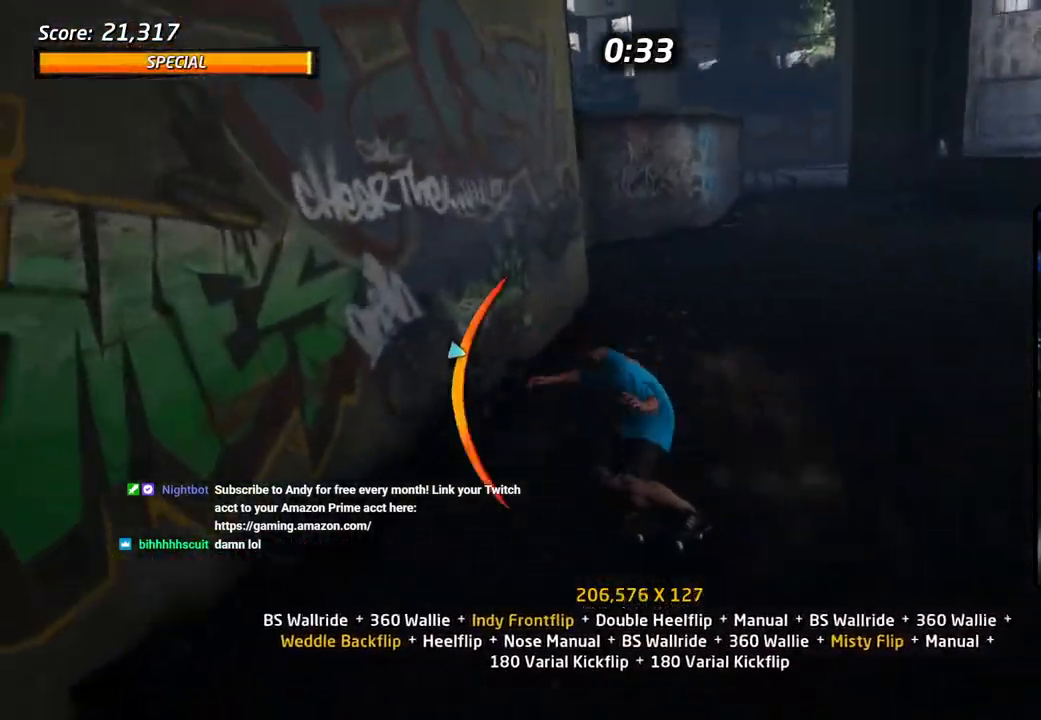
{"buttons": ["SQUARE", "L1", "DPAD_UP"], "left_stick": "center", "right_stick": "center", "events": [[33, "DPAD_LEFT", "up"], [67, "CROSS", "up"], [67, "TRIANGLE", "down"], [83, "DPAD_UP", "down"], [167, "CROSS", "down"], [167, "DPAD_UP", "up"], [167, "L1", "down"], [167, "TRIANGLE", "up"], [217, "DPAD_UP", "down"], [250, "CROSS", "up"], [300, "DPAD_UP", "up"], [350, "DPAD_LEFT", "down"], [350, "L1", "up"], [417, "DPAD_LEFT", "up"], [467, "L1", "down"], [483, "DPAD_UP", "down"], [483, "SQUARE", "down"]]}
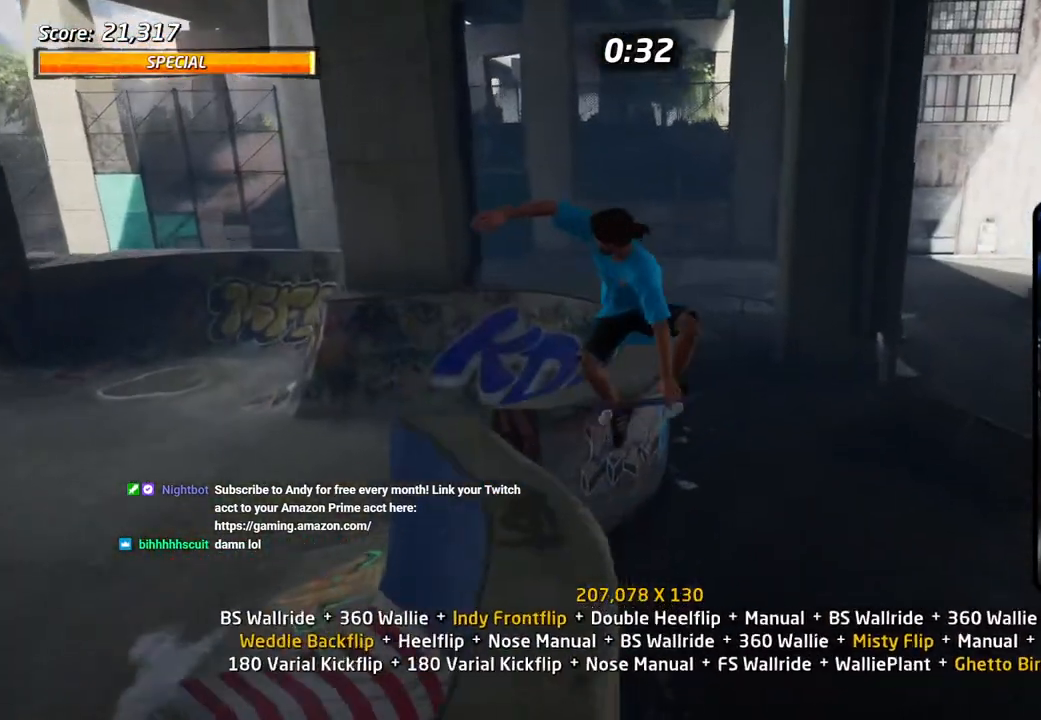
{"buttons": ["L1", "DPAD_RIGHT"], "left_stick": "center", "right_stick": "center", "events": [[17, "L1", "up"], [67, "L1", "down"], [117, "L1", "up"], [183, "DPAD_UP", "up"], [200, "L1", "down"], [200, "SQUARE", "up"], [367, "DPAD_RIGHT", "down"]]}
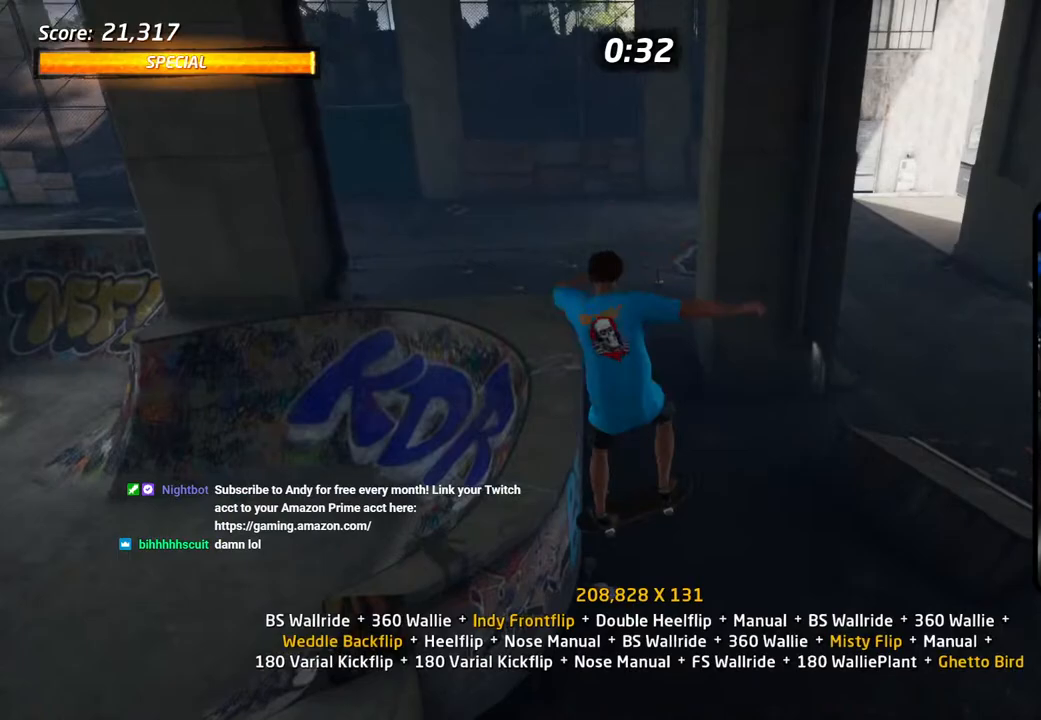
{"buttons": ["CROSS"], "left_stick": "center", "right_stick": "center", "events": [[33, "SQUARE", "down"], [133, "DPAD_RIGHT", "up"], [183, "CROSS", "down"], [183, "SQUARE", "up"], [200, "DPAD_UP", "down"], [283, "DPAD_UP", "up"], [367, "DPAD_DOWN", "down"], [367, "L1", "up"], [467, "DPAD_DOWN", "up"]]}
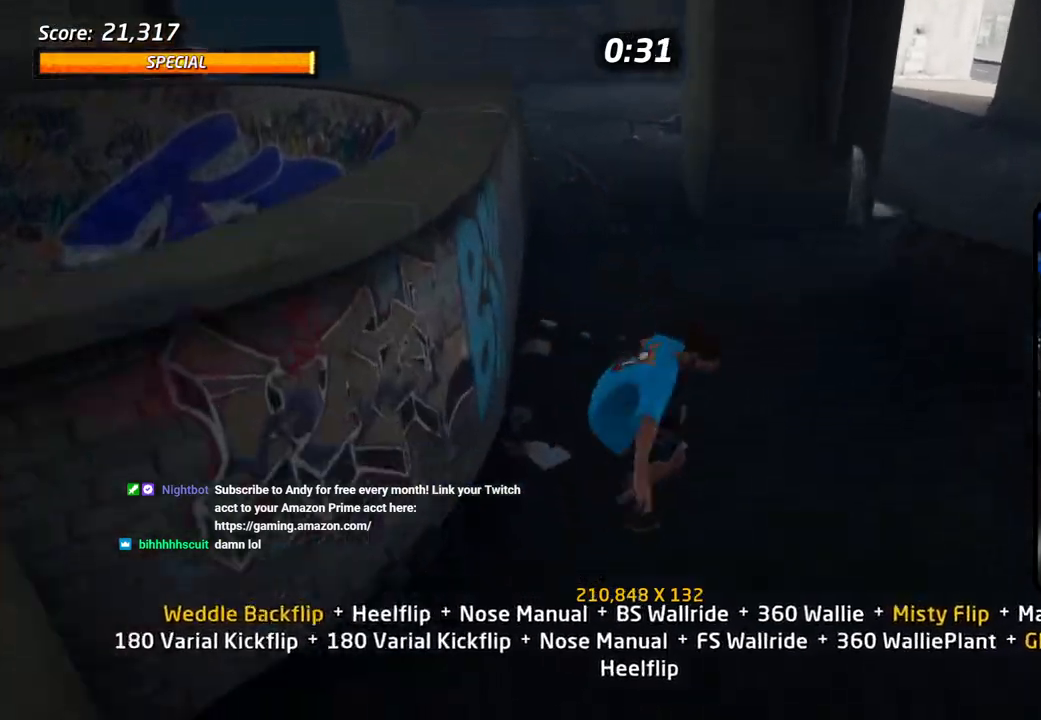
{"buttons": ["TRIANGLE"], "left_stick": "center", "right_stick": "center", "events": [[33, "DPAD_UP", "down"], [183, "DPAD_UP", "up"], [267, "DPAD_DOWN", "down"], [283, "DPAD_LEFT", "down"], [333, "DPAD_DOWN", "up"], [367, "DPAD_UP", "down"], [450, "CROSS", "up"], [450, "TRIANGLE", "down"], [467, "DPAD_UP", "up"], [483, "DPAD_LEFT", "up"]]}
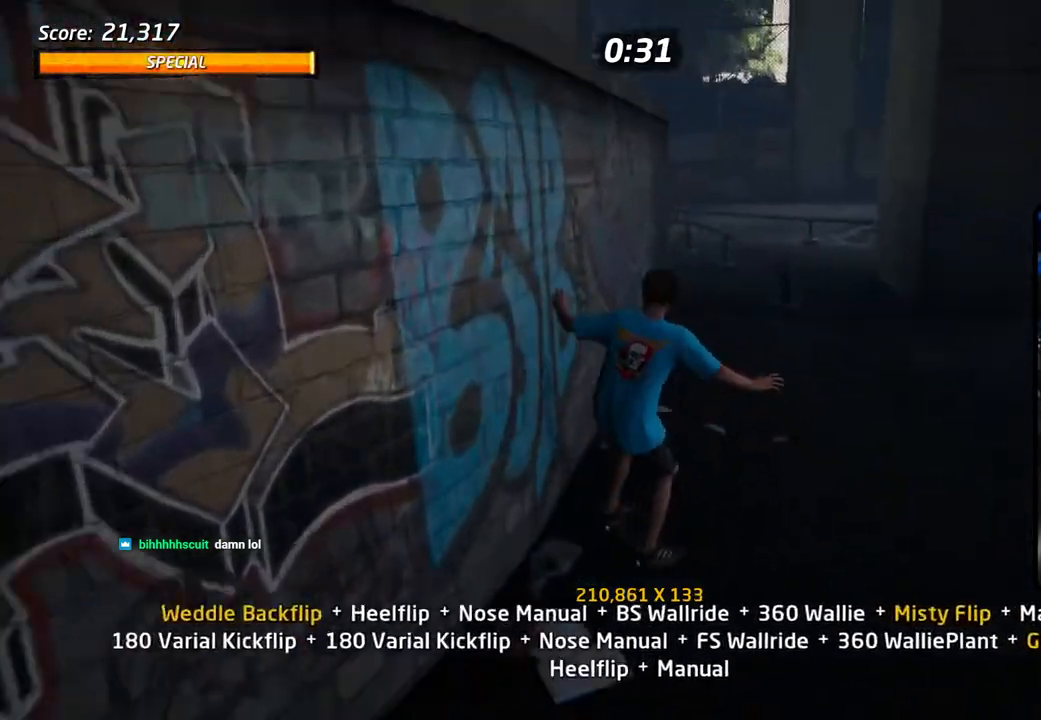
{"buttons": ["R1"], "left_stick": "center", "right_stick": "center", "events": [[83, "CROSS", "down"], [83, "DPAD_LEFT", "down"], [83, "TRIANGLE", "up"], [150, "CROSS", "up"], [150, "DPAD_LEFT", "up"], [183, "DPAD_UP", "down"], [183, "R1", "down"], [233, "CROSS", "down"], [233, "SQUARE", "down"], [250, "CROSS", "up"], [333, "DPAD_UP", "up"], [500, "SQUARE", "up"]]}
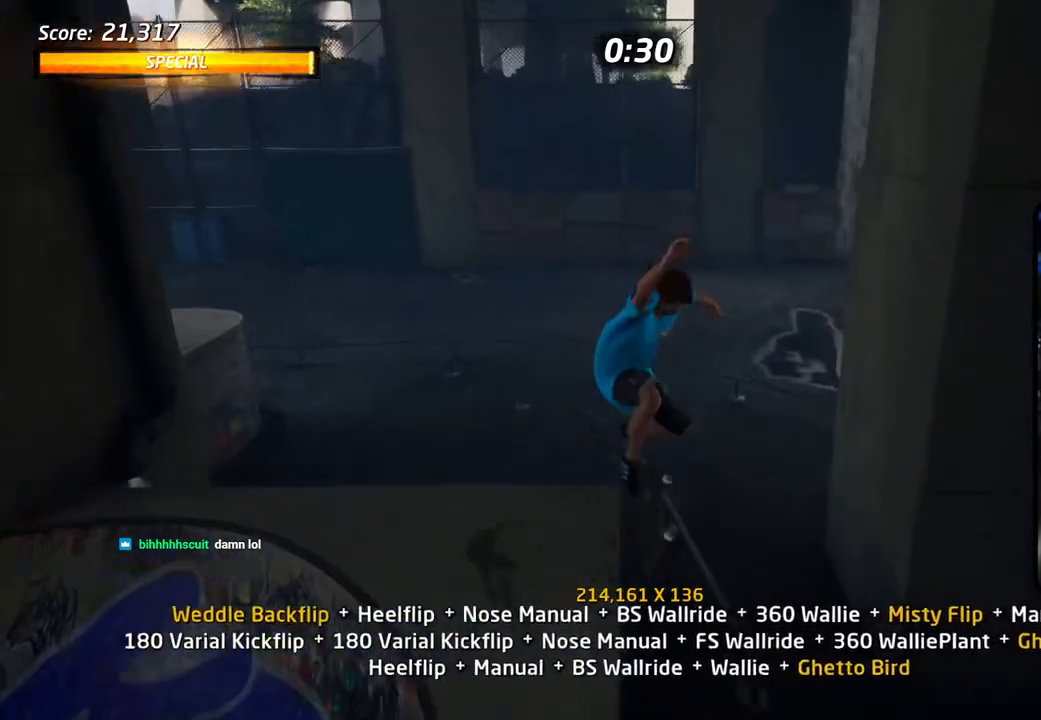
{"buttons": ["R1", "DPAD_UP"], "left_stick": "center", "right_stick": "center", "events": [[200, "DPAD_RIGHT", "down"], [317, "SQUARE", "down"], [383, "DPAD_RIGHT", "up"], [433, "SQUARE", "up"], [467, "DPAD_UP", "down"]]}
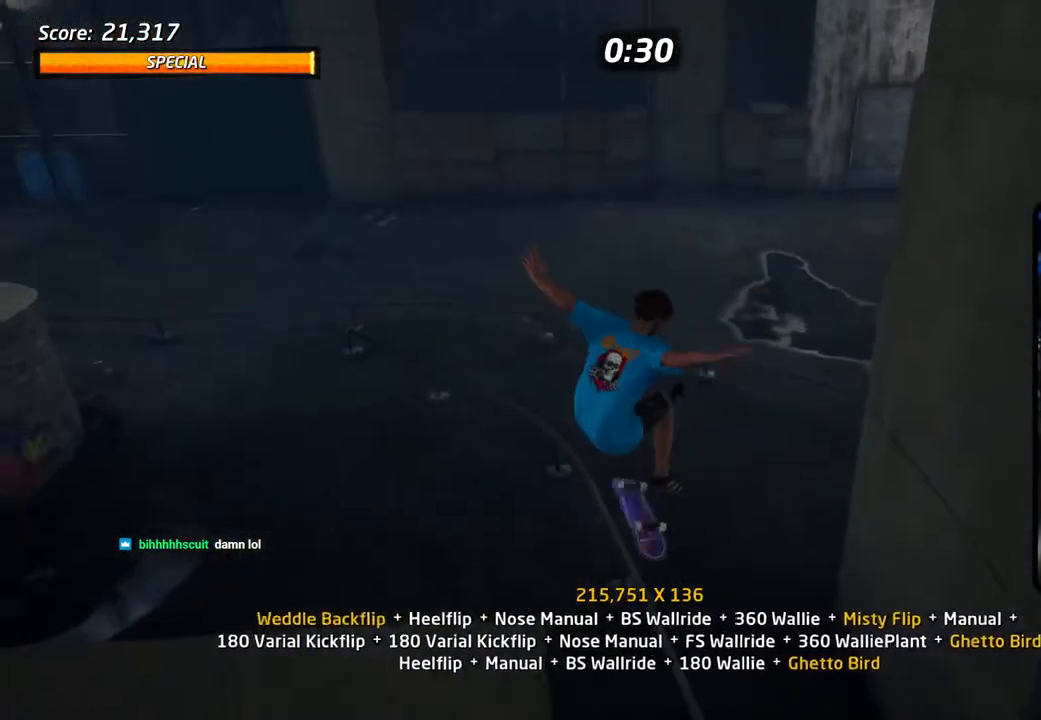
{"buttons": ["L1", "DPAD_LEFT"], "left_stick": "center", "right_stick": "center", "events": [[50, "DPAD_UP", "up"], [100, "DPAD_UP", "down"], [100, "TRIANGLE", "down"], [283, "DPAD_LEFT", "down"], [333, "DPAD_UP", "up"], [350, "CROSS", "down"], [350, "DPAD_DOWN", "down"], [350, "TRIANGLE", "up"], [367, "R1", "up"], [383, "L1", "down"], [383, "SQUARE", "down"], [417, "CROSS", "up"], [467, "SQUARE", "up"], [500, "DPAD_DOWN", "up"]]}
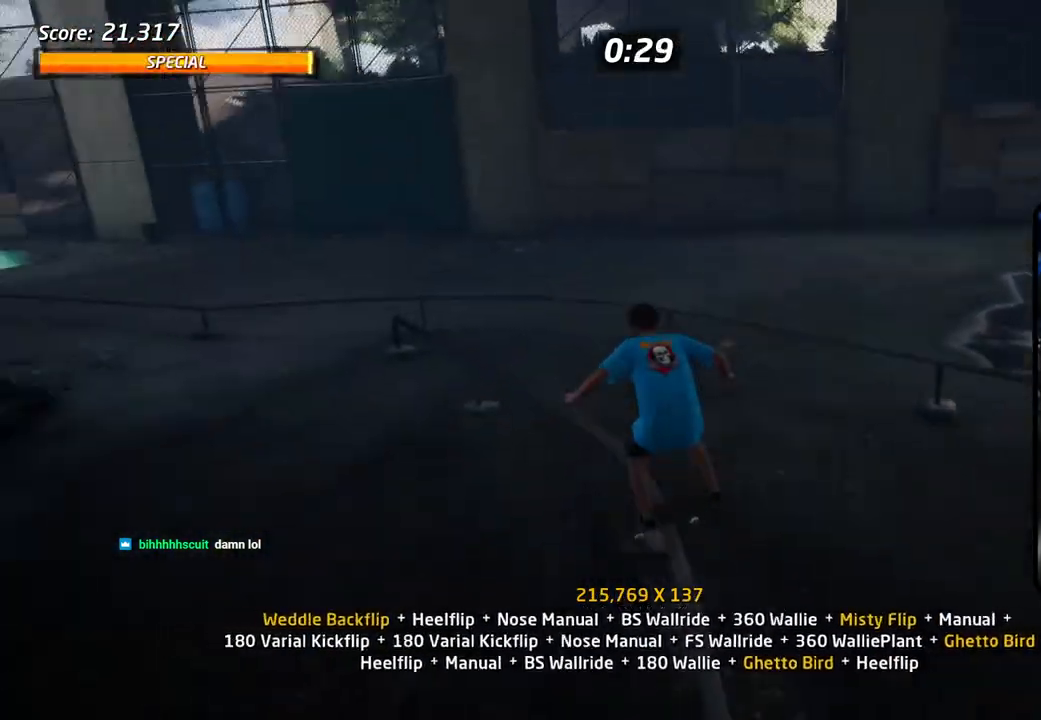
{"buttons": ["CROSS", "DPAD_DOWN"], "left_stick": "center", "right_stick": "center"}
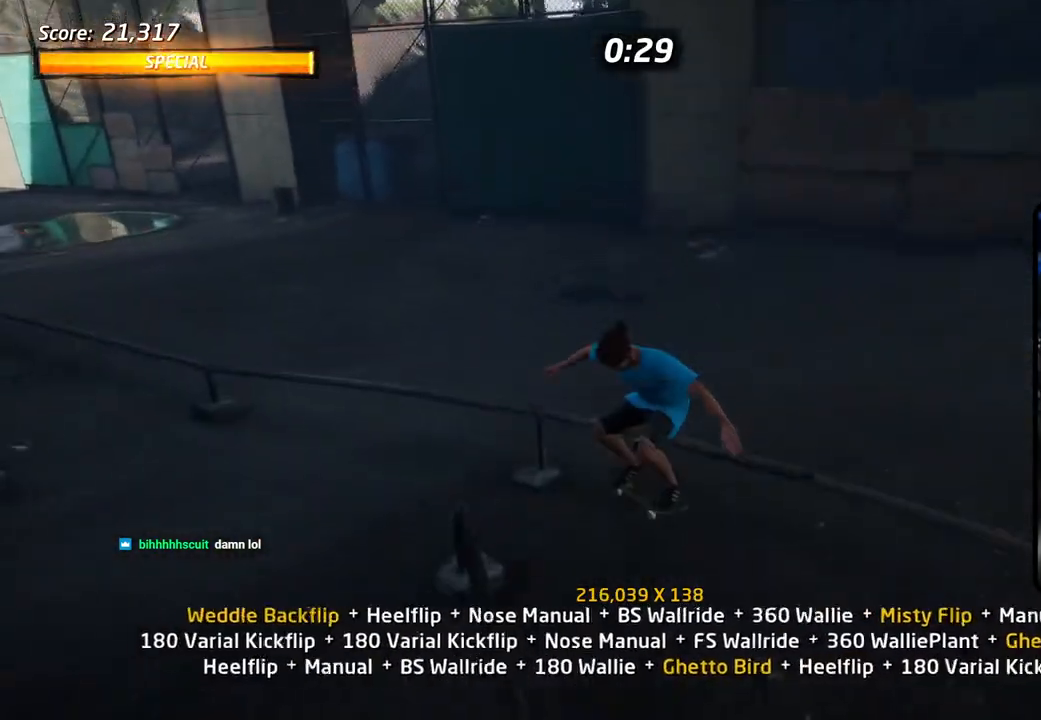
{"buttons": ["TRIANGLE", "DPAD_UP", "DPAD_LEFT"], "left_stick": "center", "right_stick": "center"}
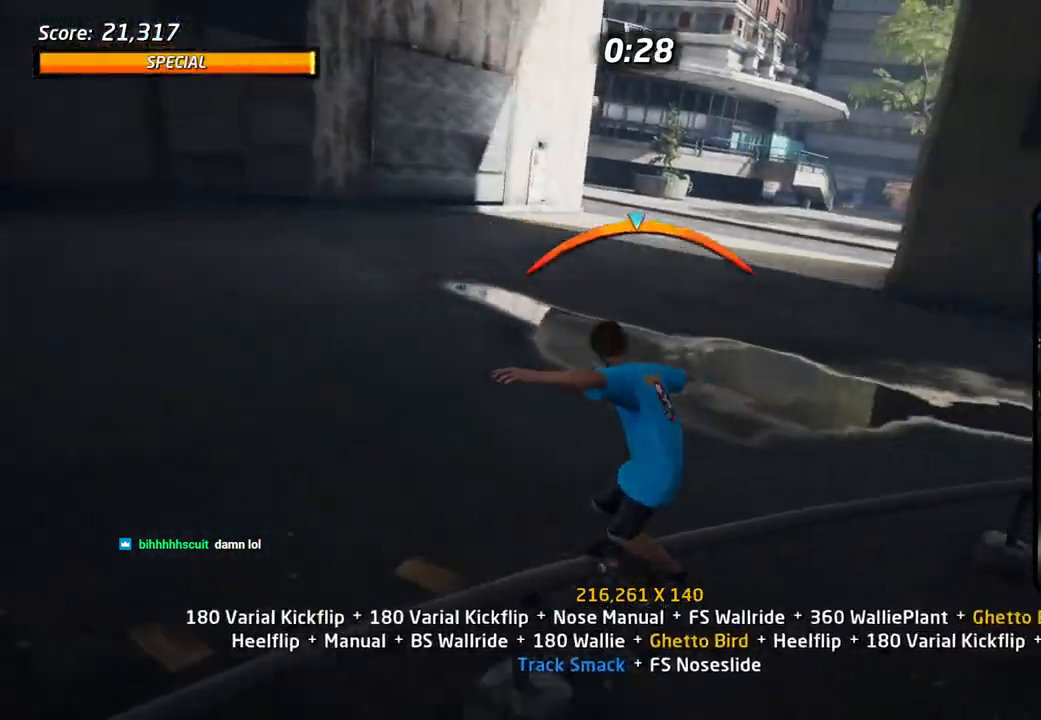
{"buttons": ["CROSS", "L1", "DPAD_UP"], "left_stick": "center", "right_stick": "center", "events": [[17, "DPAD_UP", "up"], [33, "DPAD_LEFT", "up"], [100, "CROSS", "down"], [100, "TRIANGLE", "up"], [150, "DPAD_DOWN", "down"], [167, "DPAD_LEFT", "down"], [200, "L1", "down"], [200, "SQUARE", "down"], [217, "CROSS", "up"], [283, "SQUARE", "up"], [367, "DPAD_DOWN", "up"], [383, "CROSS", "down"], [383, "DPAD_LEFT", "up"], [500, "DPAD_UP", "down"]]}
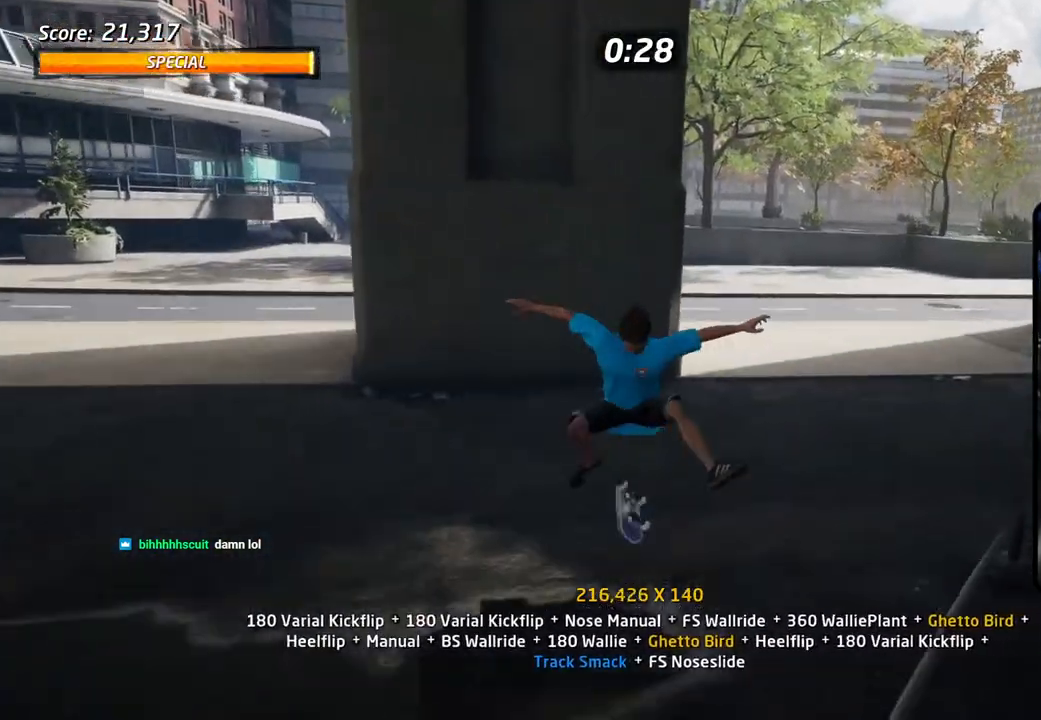
{"buttons": ["CROSS", "DPAD_DOWN", "DPAD_LEFT"], "left_stick": "center", "right_stick": "center"}
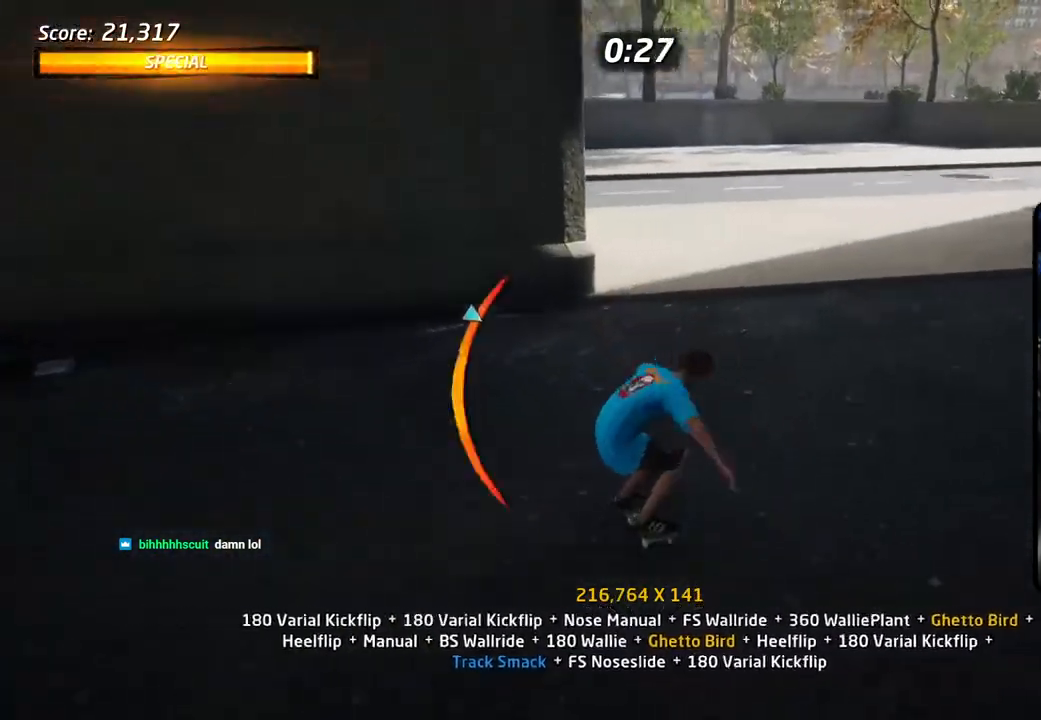
{"buttons": ["DPAD_LEFT"], "left_stick": "center", "right_stick": "center", "events": [[117, "CROSS", "up"], [117, "DPAD_DOWN", "up"], [117, "DPAD_UP", "down"], [133, "DPAD_UP", "up"], [167, "DPAD_LEFT", "up"], [183, "CROSS", "down"], [217, "DPAD_DOWN", "down"], [267, "CROSS", "up"], [283, "DPAD_DOWN", "up"], [333, "CROSS", "down"], [350, "DPAD_DOWN", "down"], [417, "DPAD_LEFT", "down"], [450, "DPAD_DOWN", "up"], [500, "CROSS", "up"]]}
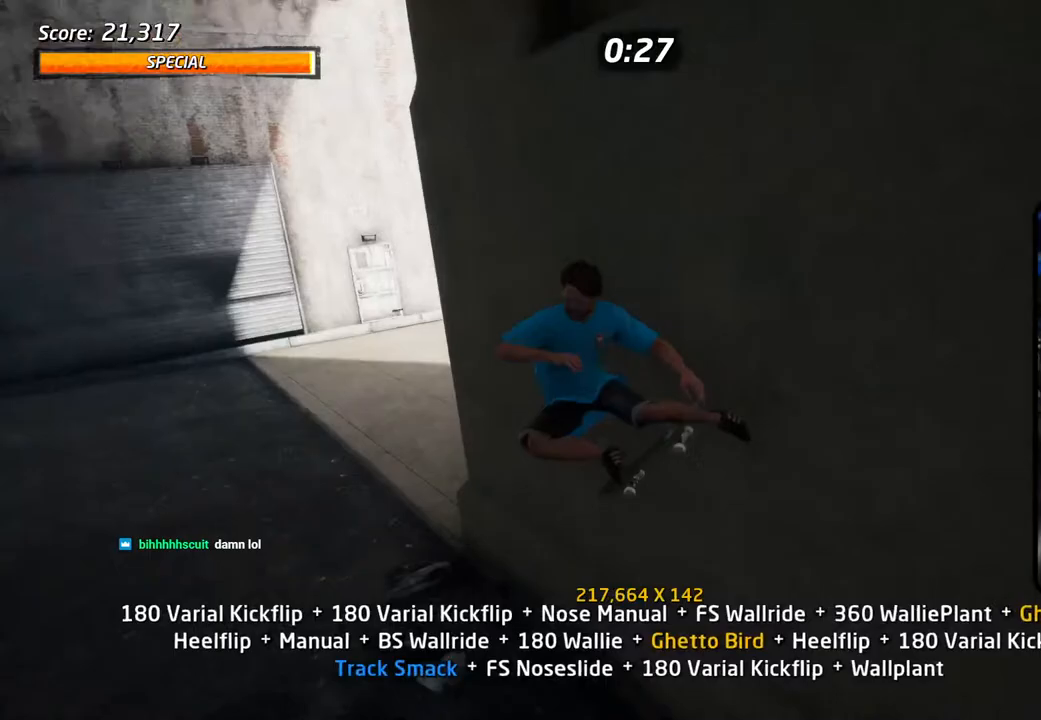
{"buttons": ["CROSS", "R1"], "left_stick": "center", "right_stick": "center", "events": [[33, "R1", "down"], [100, "SQUARE", "down"], [267, "SQUARE", "up"], [283, "DPAD_LEFT", "up"], [317, "R1", "up"], [383, "R1", "down"], [400, "CROSS", "down"]]}
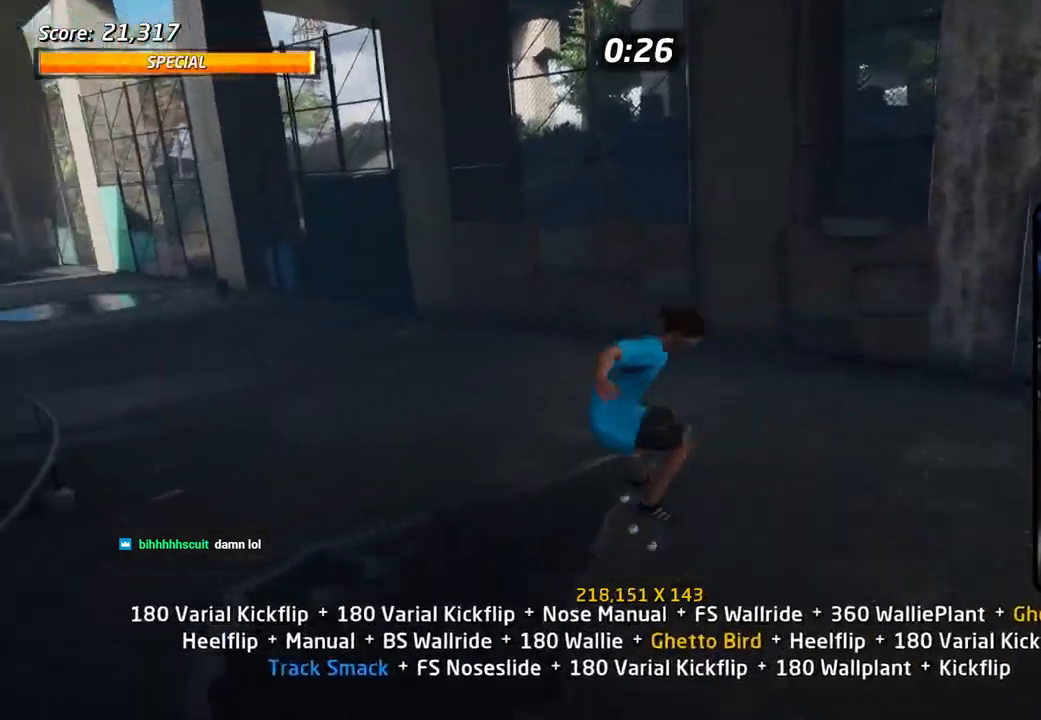
{"buttons": ["CROSS", "DPAD_DOWN"], "left_stick": "center", "right_stick": "center", "events": [[50, "DPAD_UP", "down"], [150, "DPAD_UP", "up"], [217, "DPAD_DOWN", "down"], [300, "R1", "up"], [317, "DPAD_DOWN", "up"], [383, "DPAD_UP", "down"], [467, "DPAD_DOWN", "down"], [467, "DPAD_UP", "up"]]}
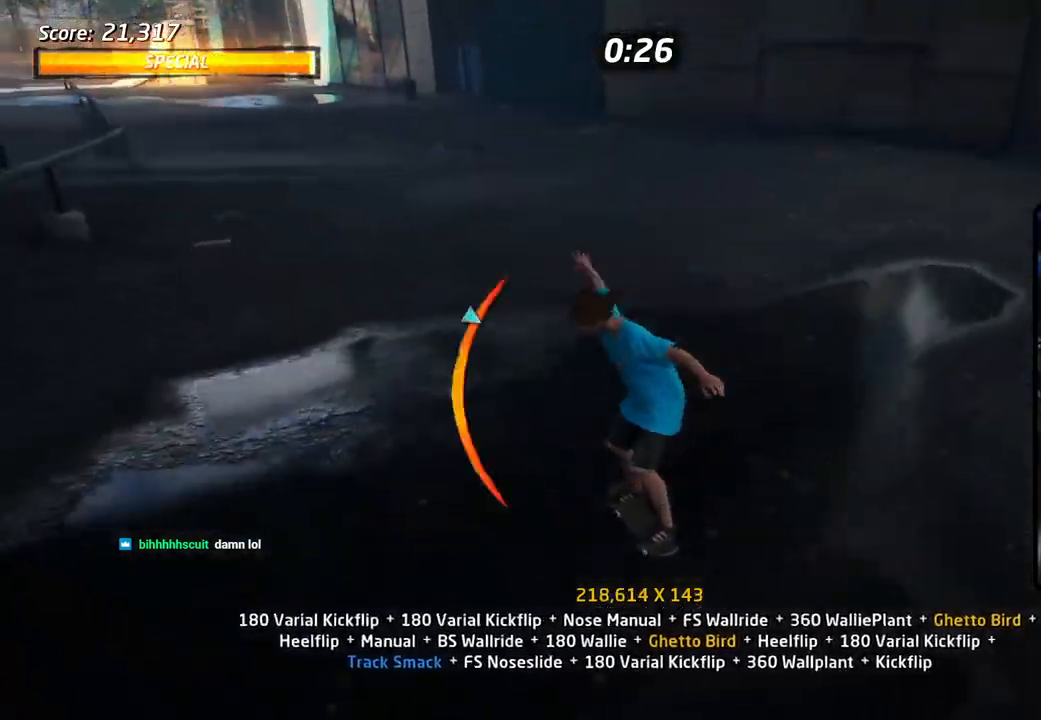
{"buttons": ["SQUARE", "DPAD_UP", "DPAD_LEFT"], "left_stick": "center", "right_stick": "center", "events": [[67, "DPAD_DOWN", "up"], [67, "DPAD_LEFT", "down"], [83, "DPAD_UP", "down"], [133, "DPAD_LEFT", "up"], [200, "DPAD_UP", "up"], [300, "DPAD_LEFT", "down"], [300, "DPAD_UP", "down"], [333, "DPAD_UP", "up"], [400, "DPAD_LEFT", "up"], [433, "DPAD_LEFT", "down"], [450, "DPAD_UP", "down"], [500, "CROSS", "up"], [500, "SQUARE", "down"]]}
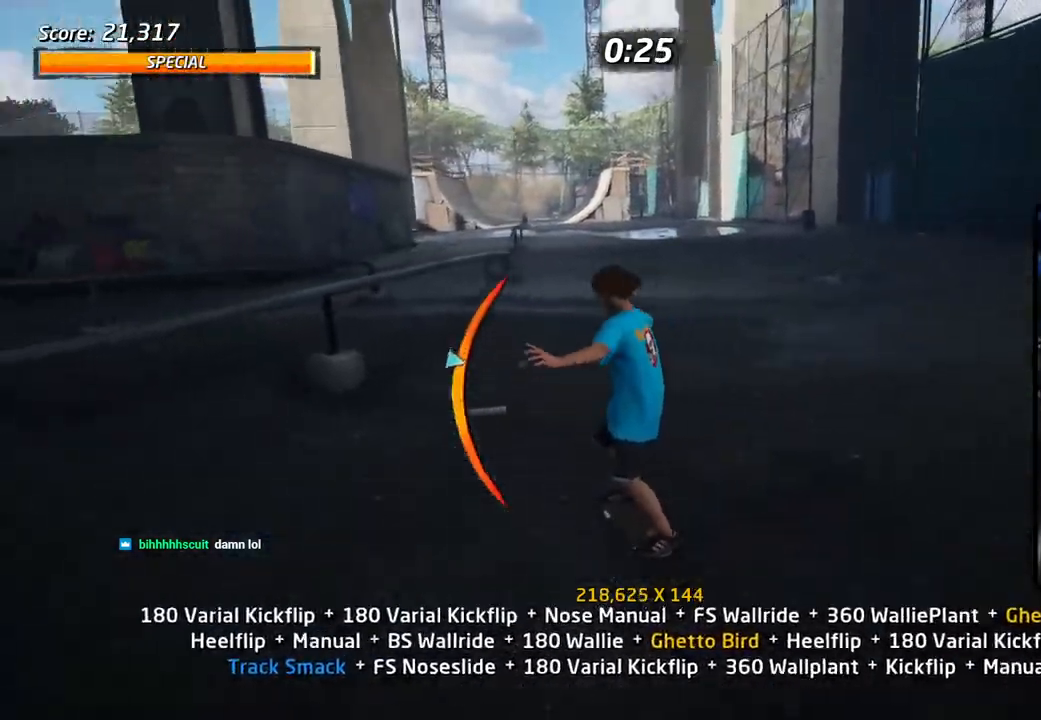
{"buttons": ["TRIANGLE", "L1", "DPAD_UP"], "left_stick": "center", "right_stick": "center", "events": [[83, "SQUARE", "up"], [133, "DPAD_LEFT", "up"], [133, "DPAD_UP", "up"], [217, "DPAD_UP", "down"], [283, "DPAD_UP", "up"], [300, "L1", "down"], [350, "DPAD_UP", "down"], [400, "TRIANGLE", "down"]]}
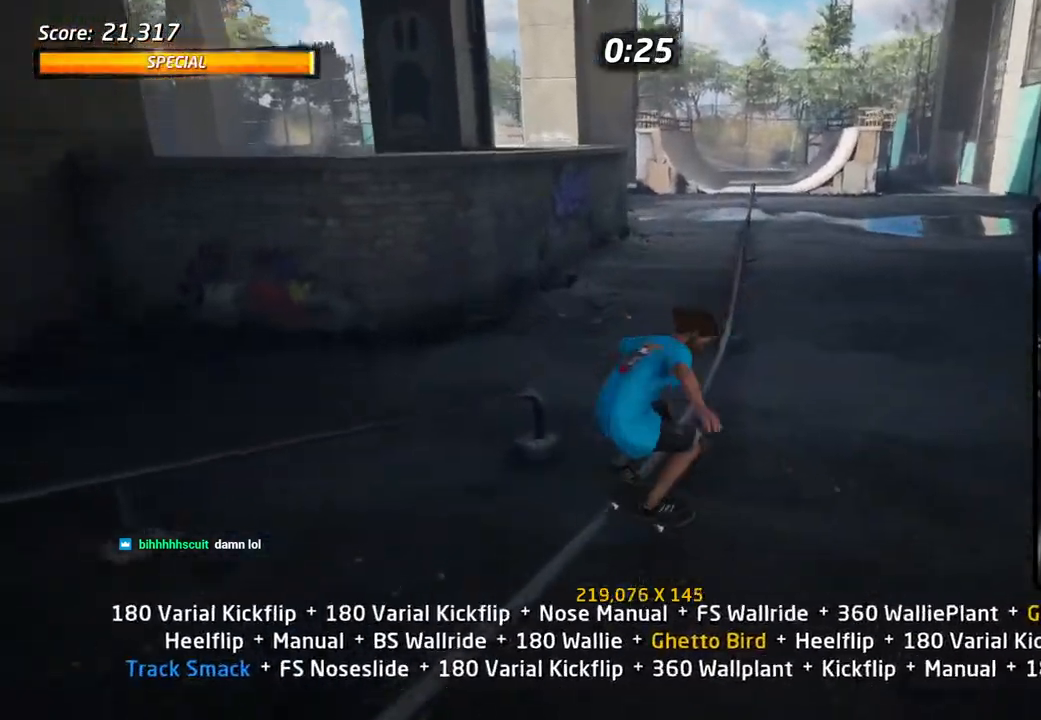
{"buttons": ["L1", "DPAD_UP"], "left_stick": "center", "right_stick": "center", "events": [[167, "CROSS", "down"], [183, "TRIANGLE", "up"], [233, "SQUARE", "down"], [267, "CROSS", "up"], [367, "DPAD_UP", "up"], [367, "SQUARE", "up"], [383, "DPAD_UP", "down"]]}
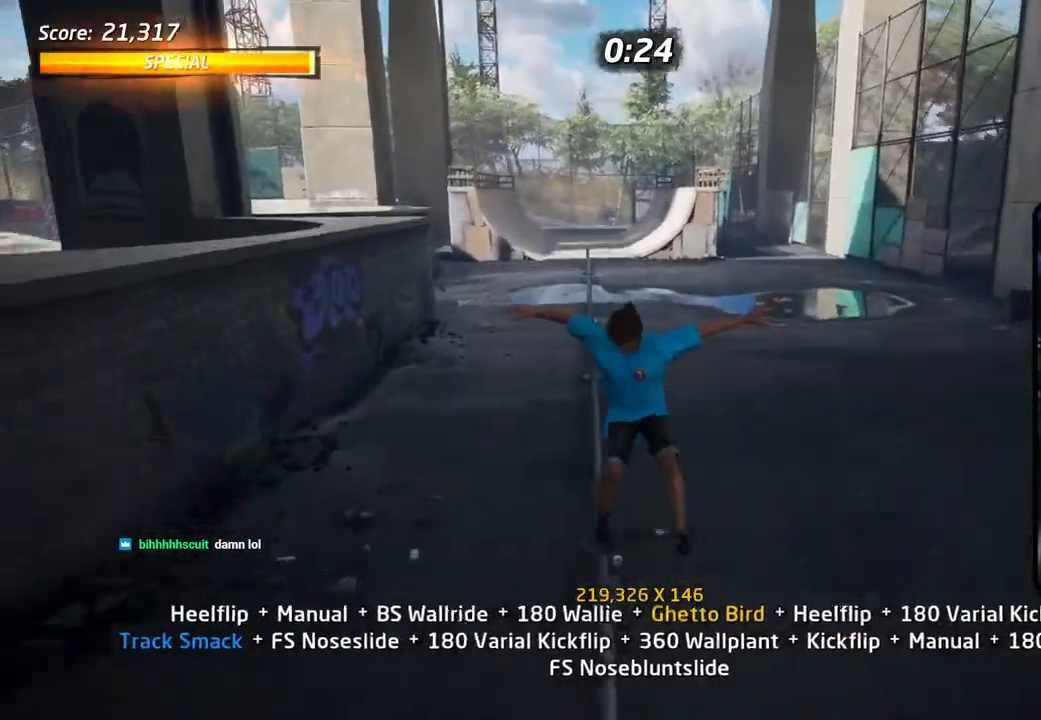
{"buttons": ["TRIANGLE", "DPAD_DOWN"], "left_stick": "center", "right_stick": "center", "events": [[33, "DPAD_UP", "up"], [133, "DPAD_DOWN", "down"], [150, "TRIANGLE", "down"], [200, "L1", "up"], [217, "DPAD_DOWN", "up"], [300, "DPAD_UP", "down"], [367, "DPAD_UP", "up"], [383, "DPAD_DOWN", "down"]]}